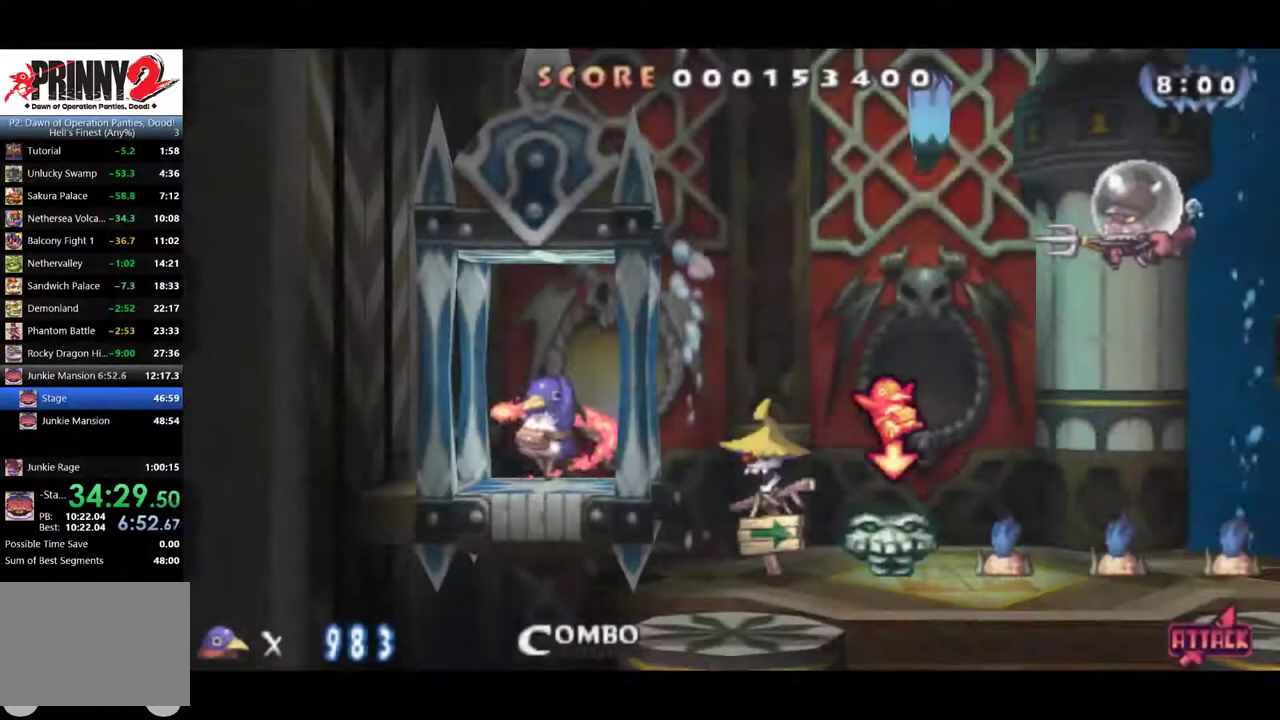
Gameplay with a controller (PlayStation layout); each line is a JSON object with the inputs held at the frame after it. "events" lists button and stick changes between this image and that frame as [ms after this image, input, new state], when the widget could be followed in between. Not read: R3 right_stick.
{"buttons": ["DPAD_RIGHT"], "left_stick": "center", "events": [[34, "TRIANGLE", "up"], [100, "TRIANGLE", "down"], [184, "TRIANGLE", "up"], [384, "DPAD_RIGHT", "down"]]}
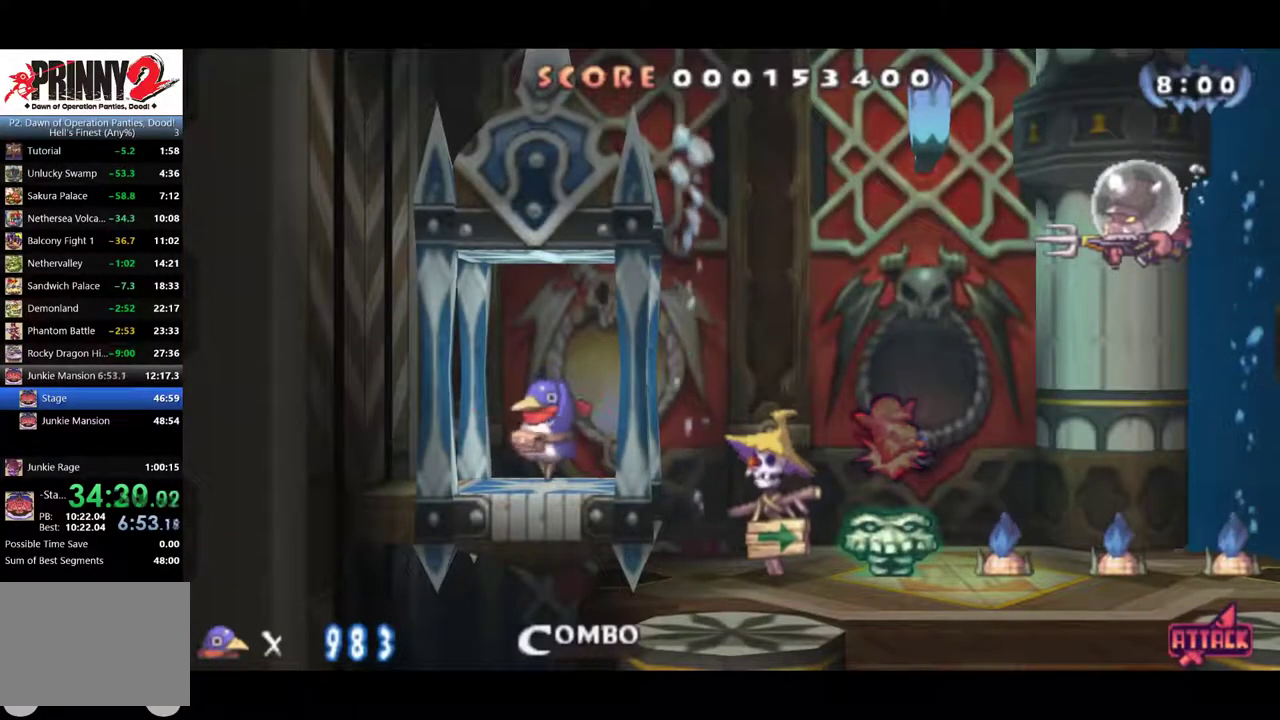
{"buttons": ["DPAD_RIGHT"], "left_stick": "center", "events": []}
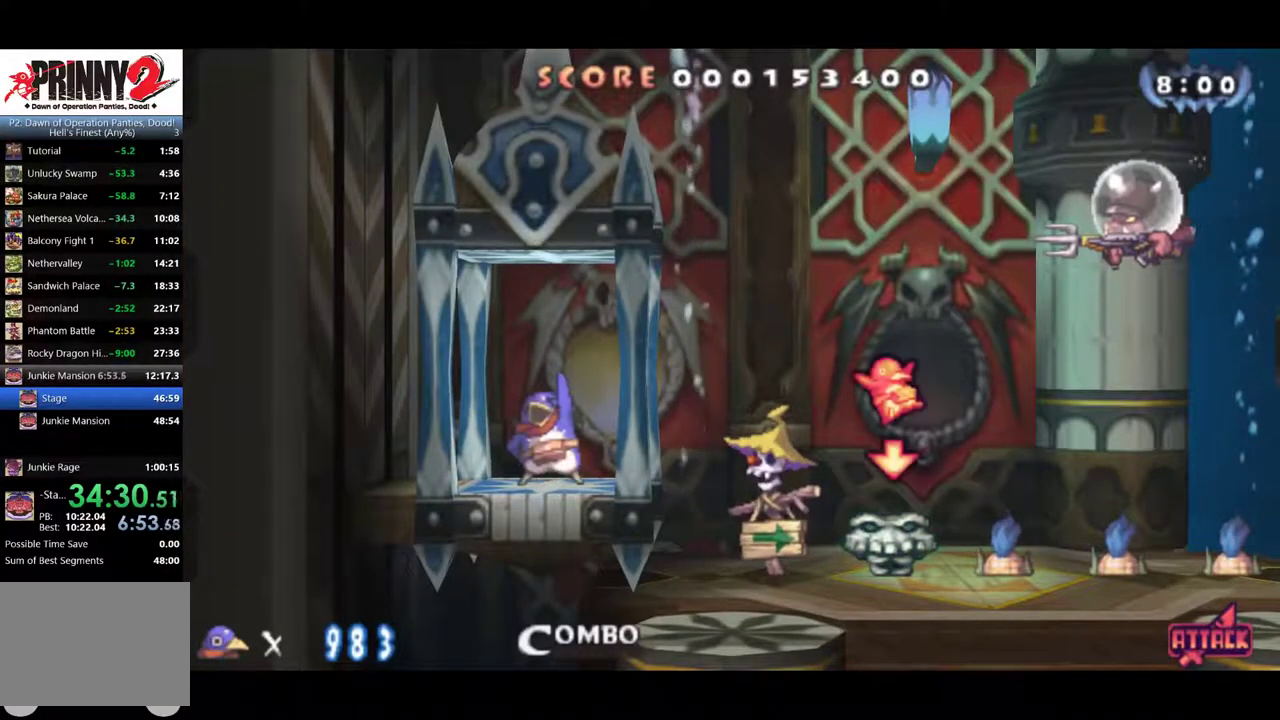
{"buttons": ["DPAD_RIGHT"], "left_stick": "center", "events": []}
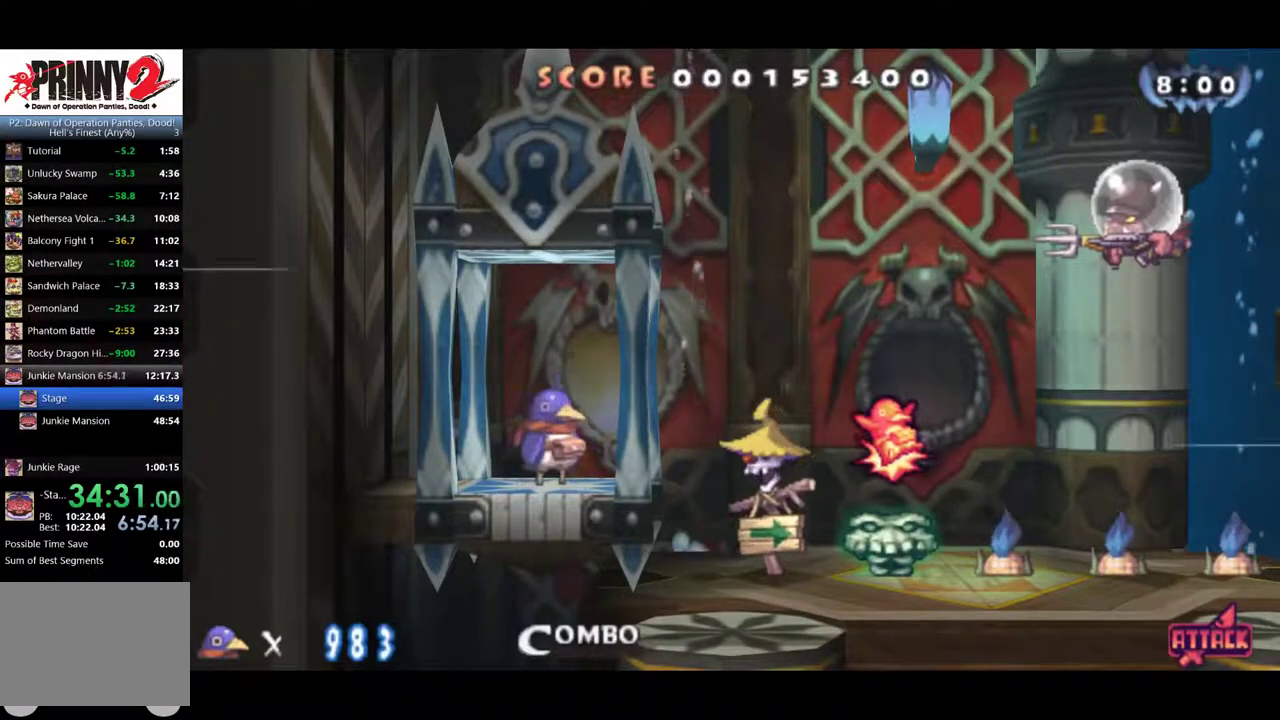
{"buttons": ["DPAD_RIGHT"], "left_stick": "center", "events": []}
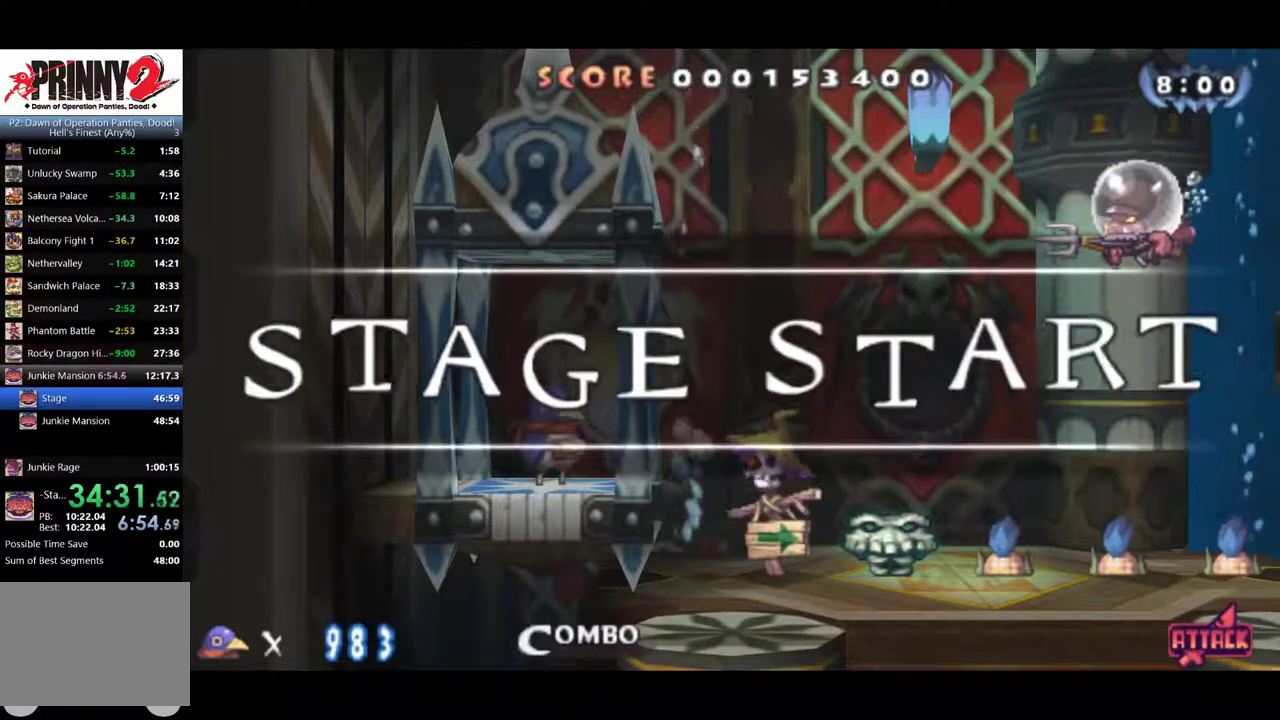
{"buttons": ["DPAD_RIGHT"], "left_stick": "center", "events": []}
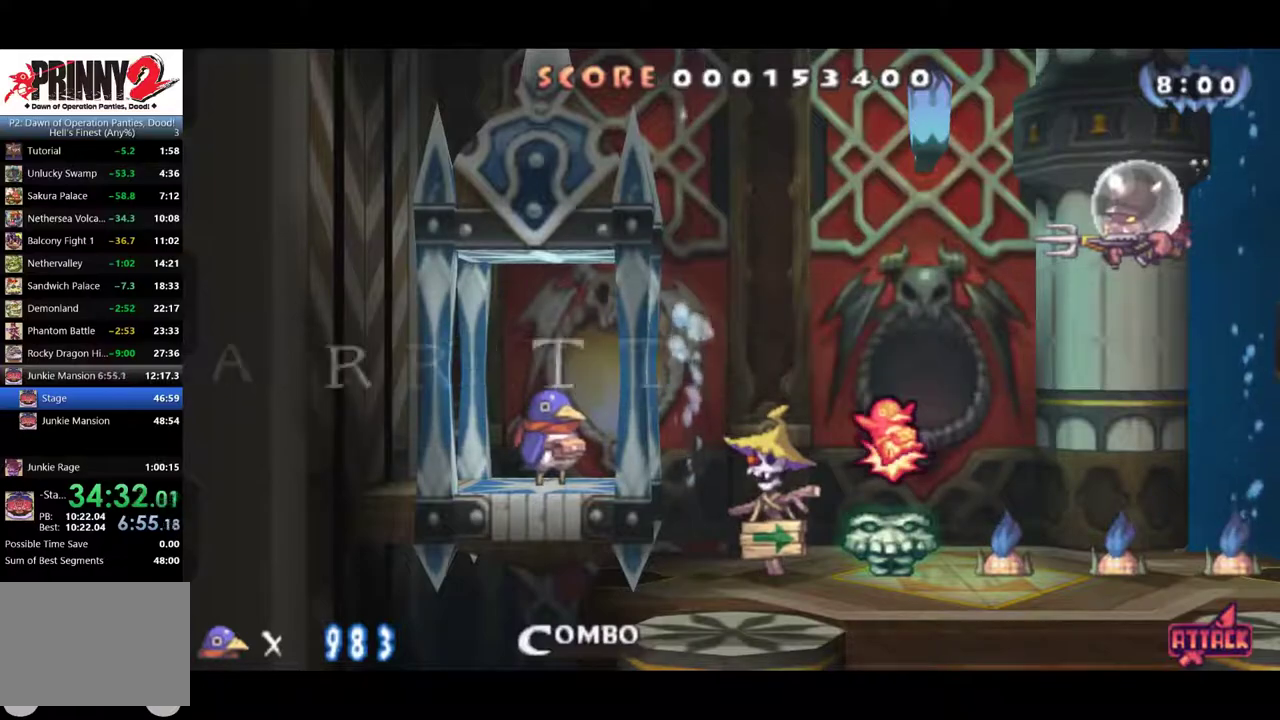
{"buttons": ["DPAD_RIGHT"], "left_stick": "center", "events": []}
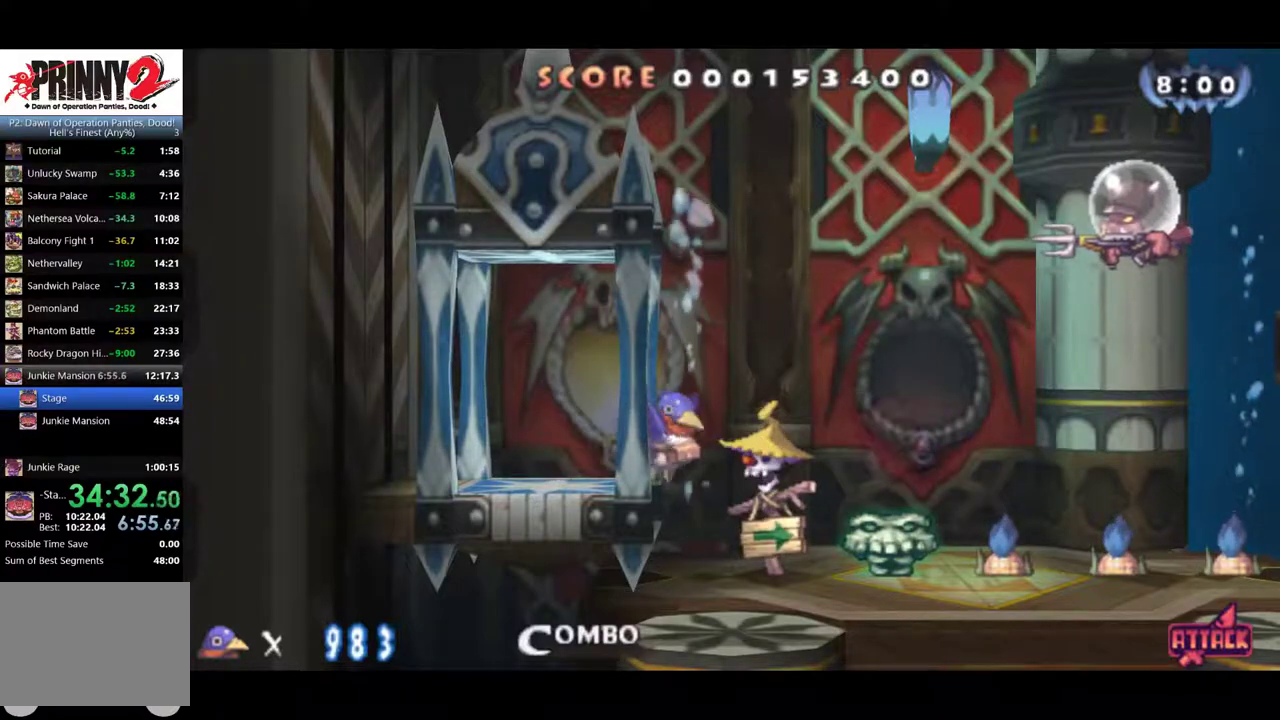
{"buttons": ["CROSS", "DPAD_RIGHT"], "left_stick": "center", "events": [[434, "CROSS", "down"]]}
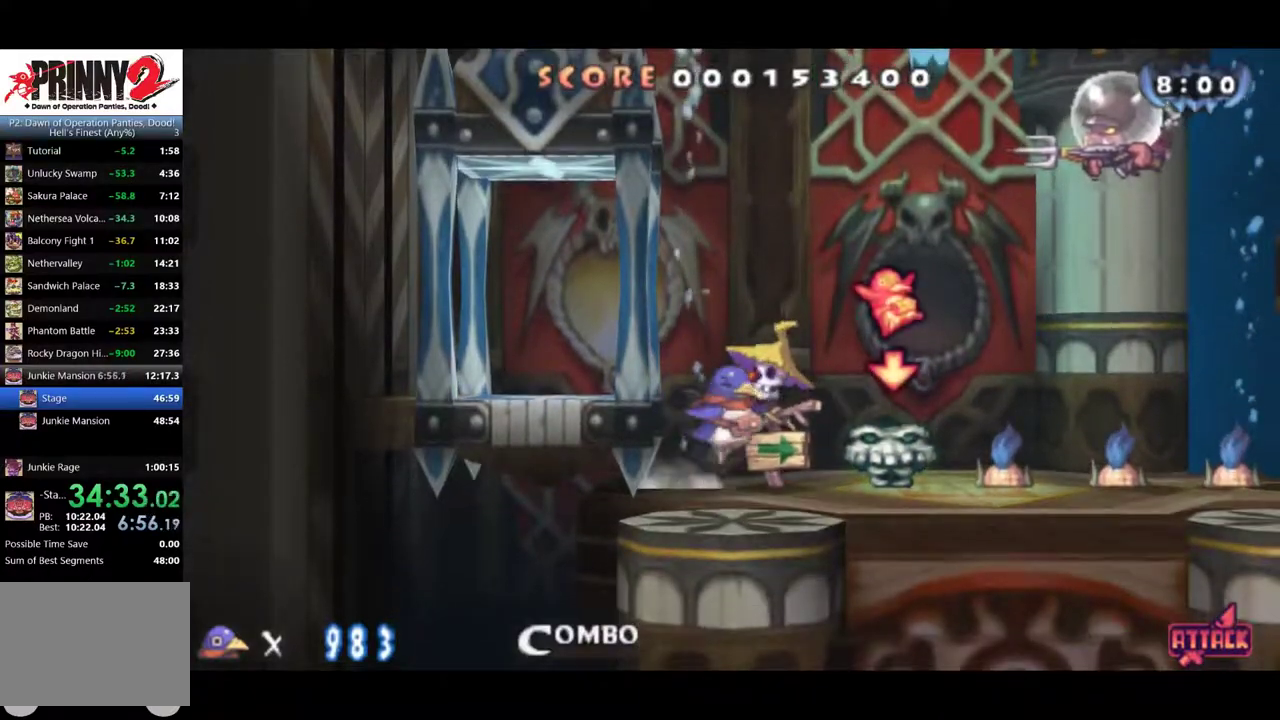
{"buttons": ["DPAD_RIGHT"], "left_stick": "center", "events": [[33, "SQUARE", "down"], [67, "CROSS", "up"], [100, "SQUARE", "up"]]}
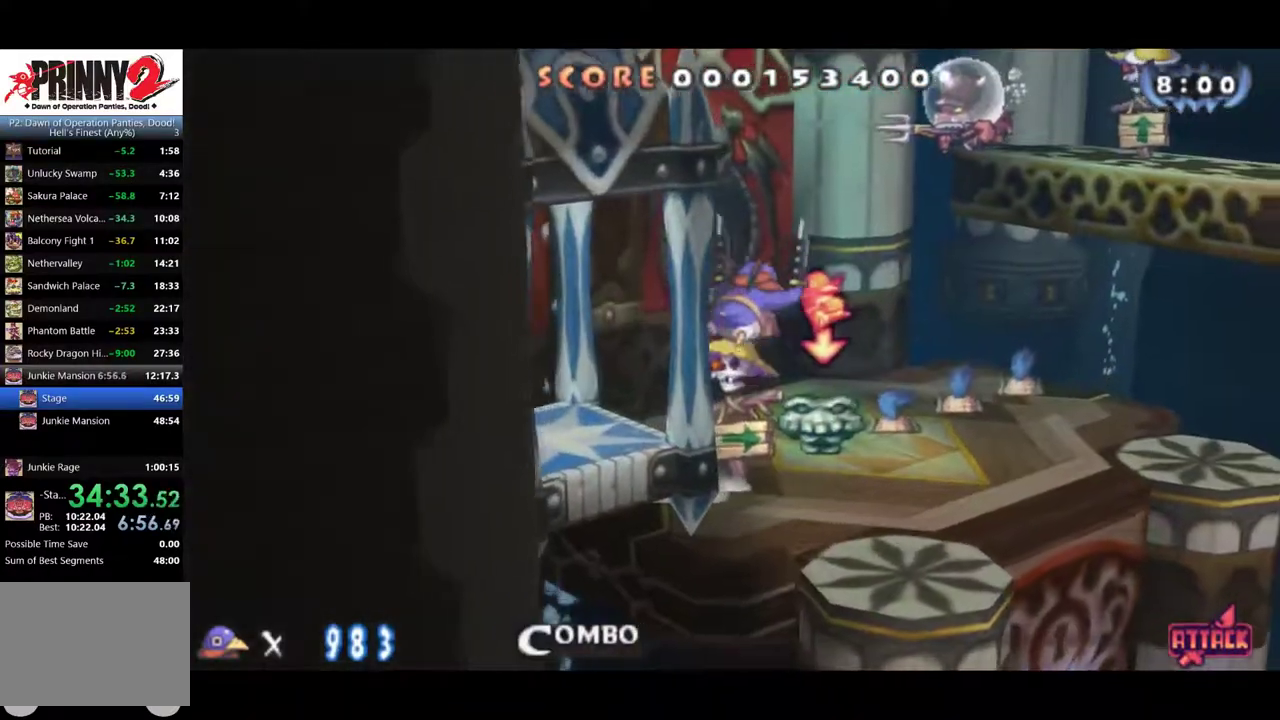
{"buttons": ["SQUARE", "DPAD_RIGHT"], "left_stick": "center", "events": [[351, "SQUARE", "down"], [417, "SQUARE", "up"], [484, "SQUARE", "down"]]}
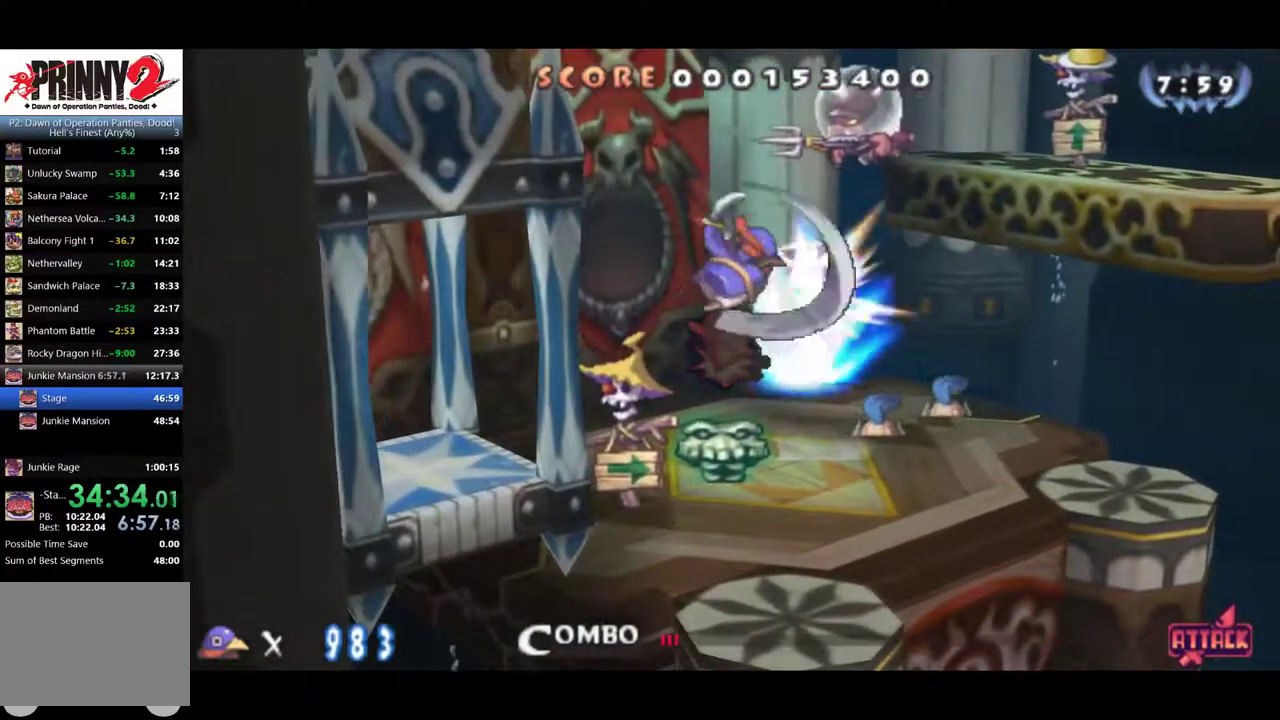
{"buttons": ["DPAD_RIGHT"], "left_stick": "center", "events": [[150, "SQUARE", "up"], [317, "SQUARE", "down"], [384, "SQUARE", "up"]]}
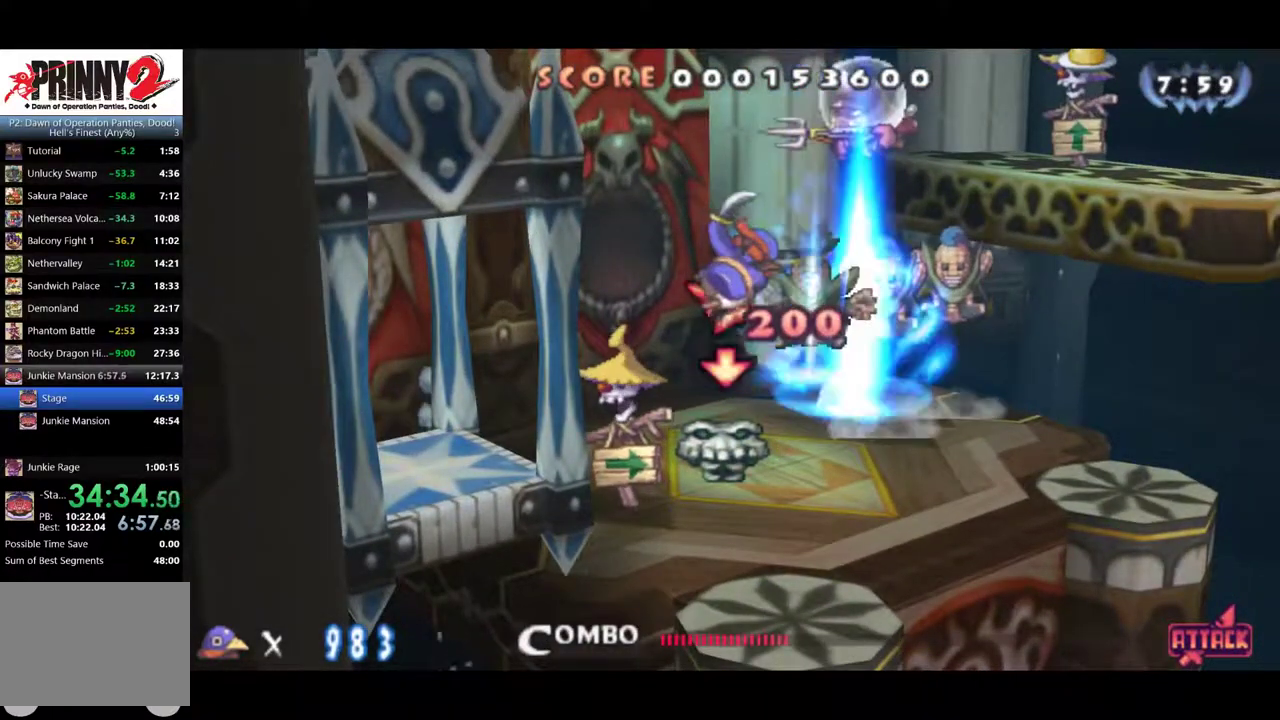
{"buttons": ["DPAD_RIGHT"], "left_stick": "center", "events": [[50, "SQUARE", "down"], [201, "SQUARE", "up"]]}
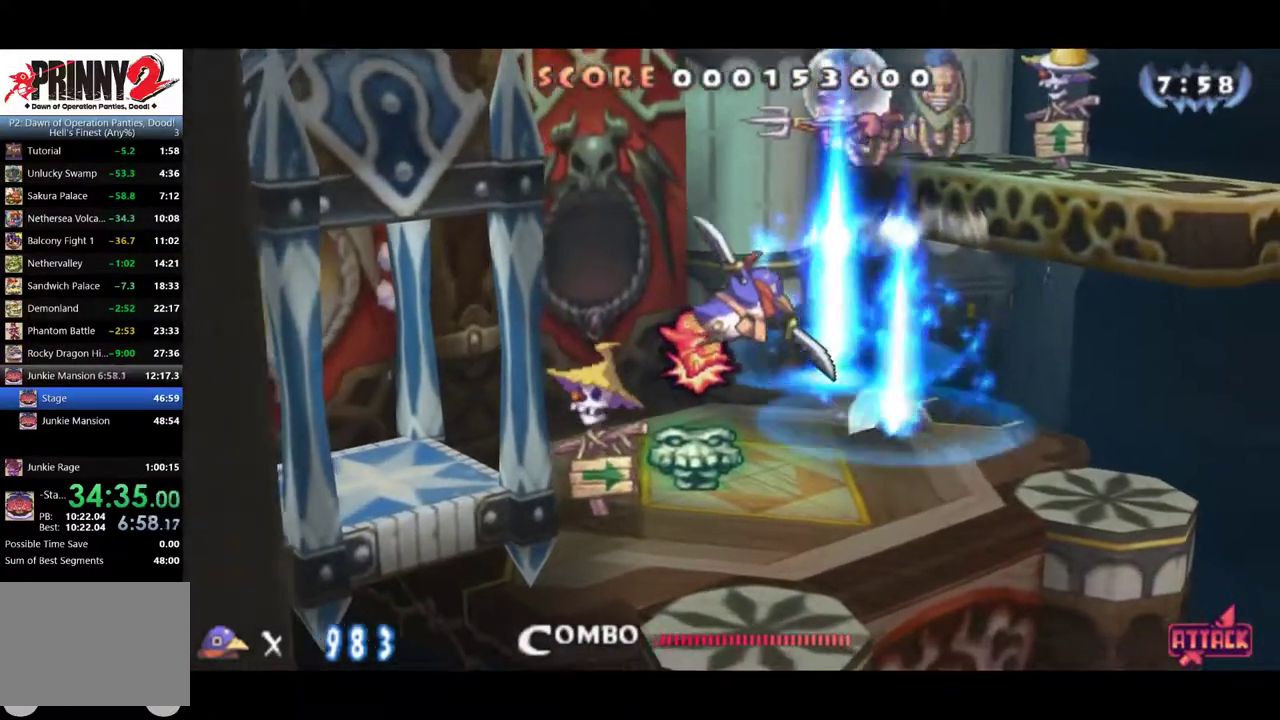
{"buttons": ["DPAD_RIGHT"], "left_stick": "center", "events": []}
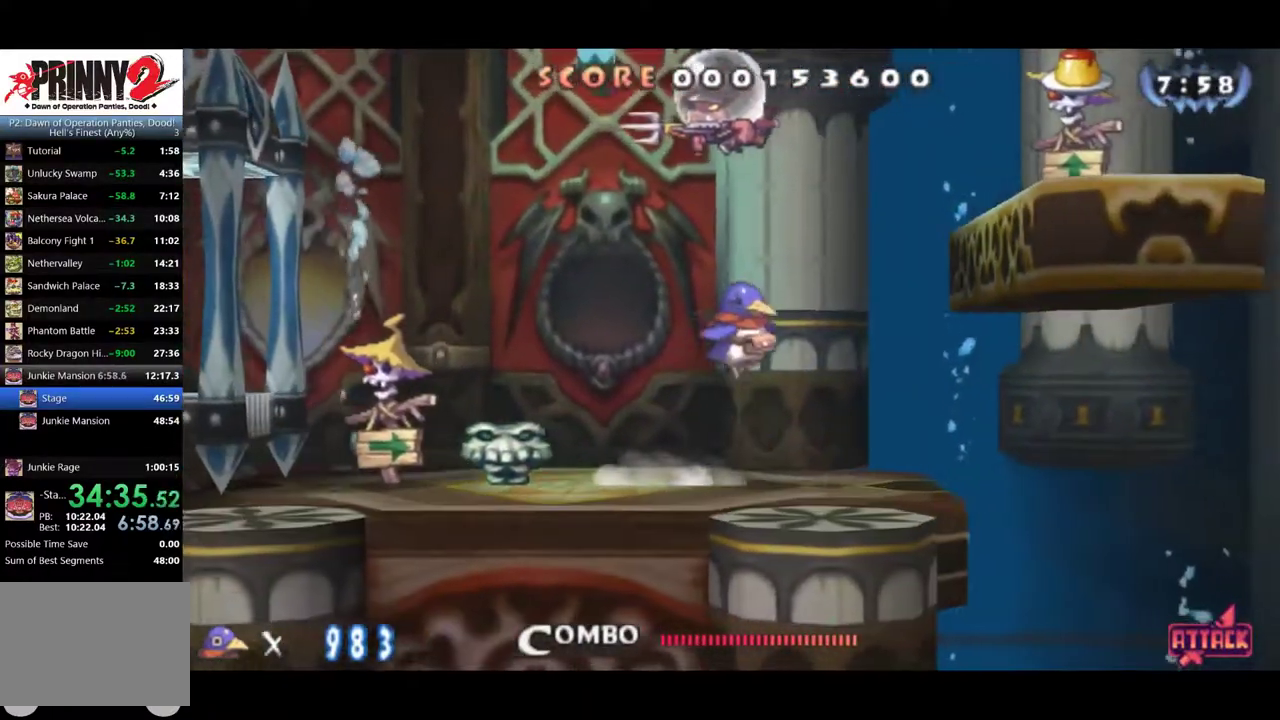
{"buttons": [], "left_stick": "center", "events": [[334, "DPAD_RIGHT", "up"]]}
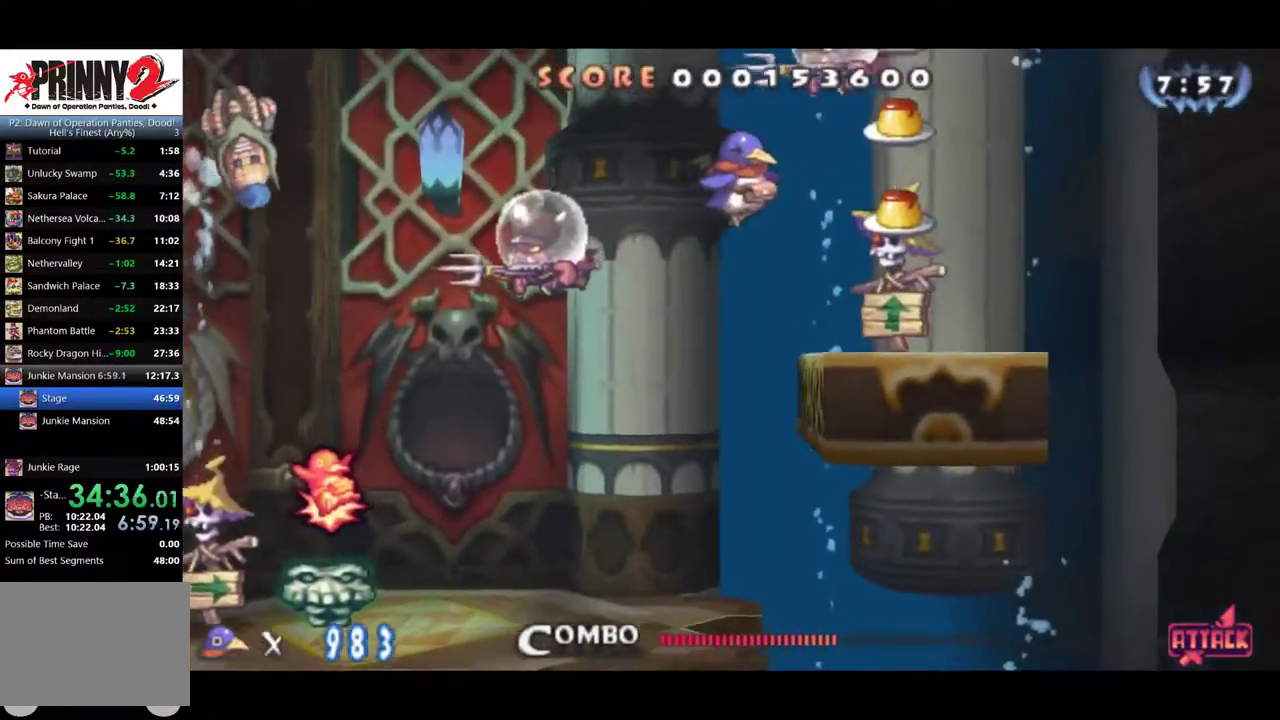
{"buttons": ["CROSS"], "left_stick": "center", "events": [[417, "CROSS", "down"]]}
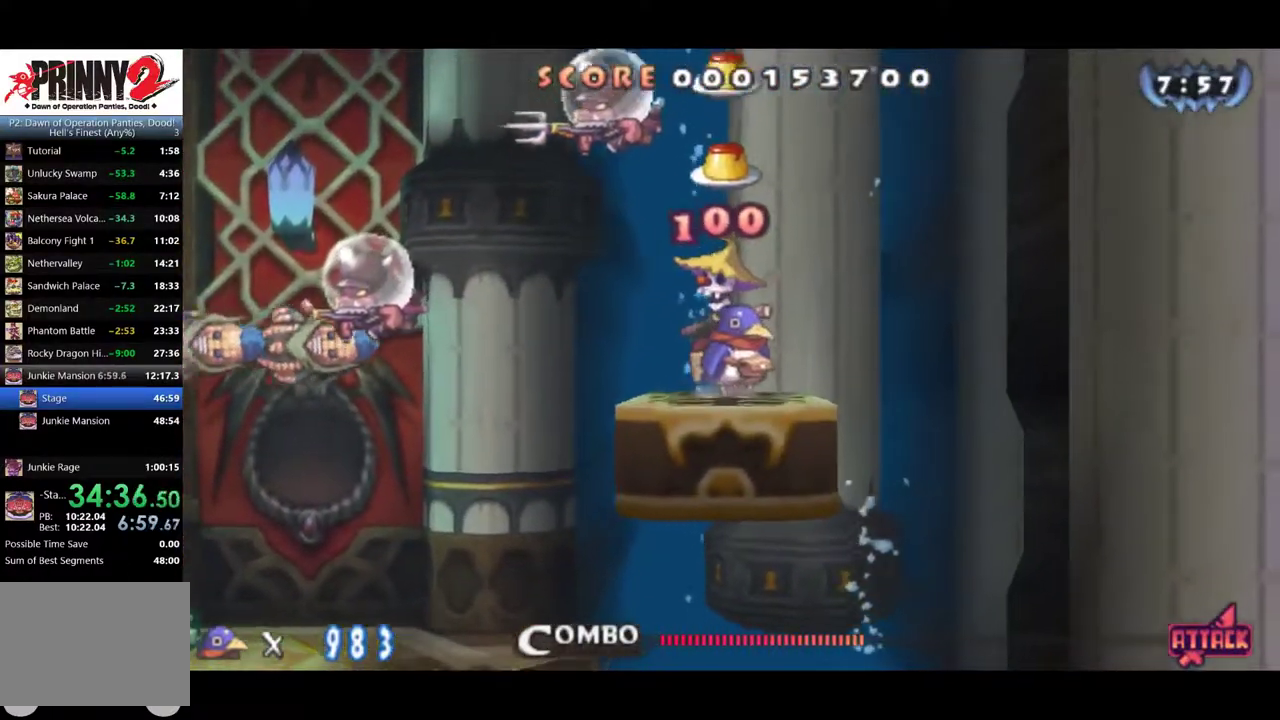
{"buttons": ["CROSS"], "left_stick": "center", "events": [[17, "CROSS", "up"], [184, "CROSS", "down"], [317, "CROSS", "up"], [417, "CROSS", "down"]]}
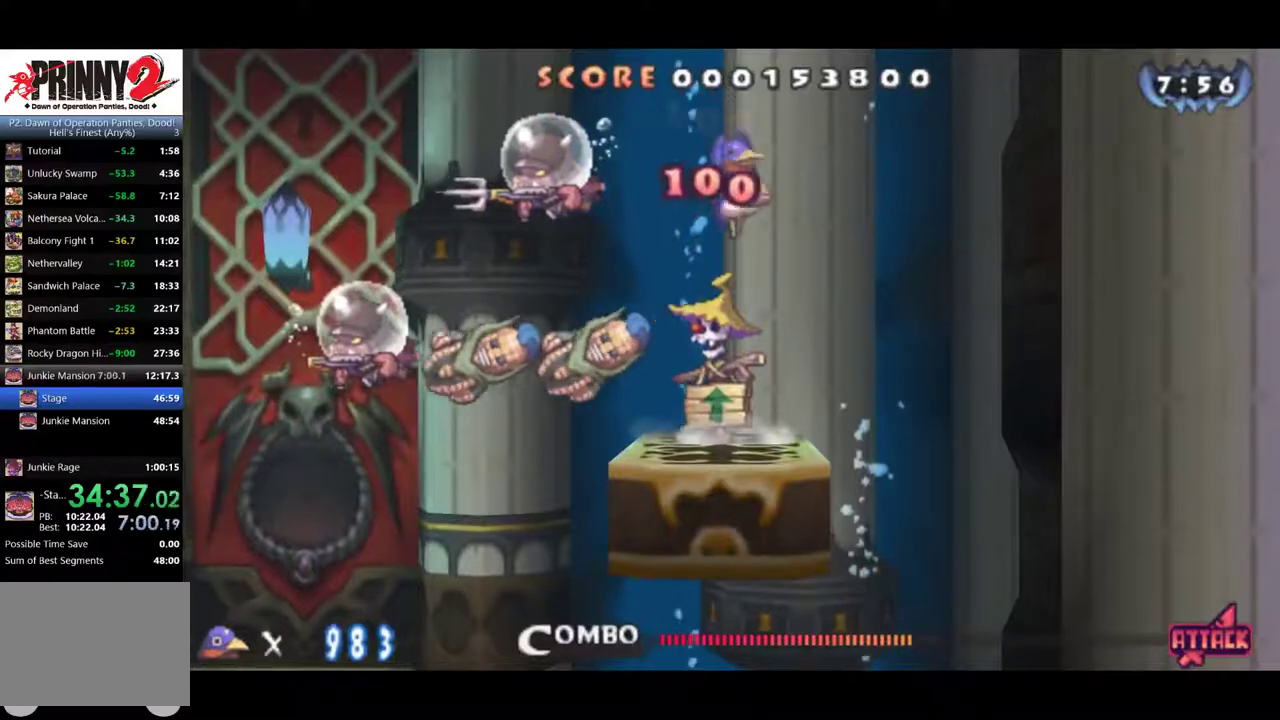
{"buttons": ["DPAD_RIGHT"], "left_stick": "center", "events": [[117, "CROSS", "up"], [150, "DPAD_DOWN", "down"], [183, "CROSS", "down"], [284, "CROSS", "up"], [284, "DPAD_RIGHT", "down"], [350, "DPAD_DOWN", "up"]]}
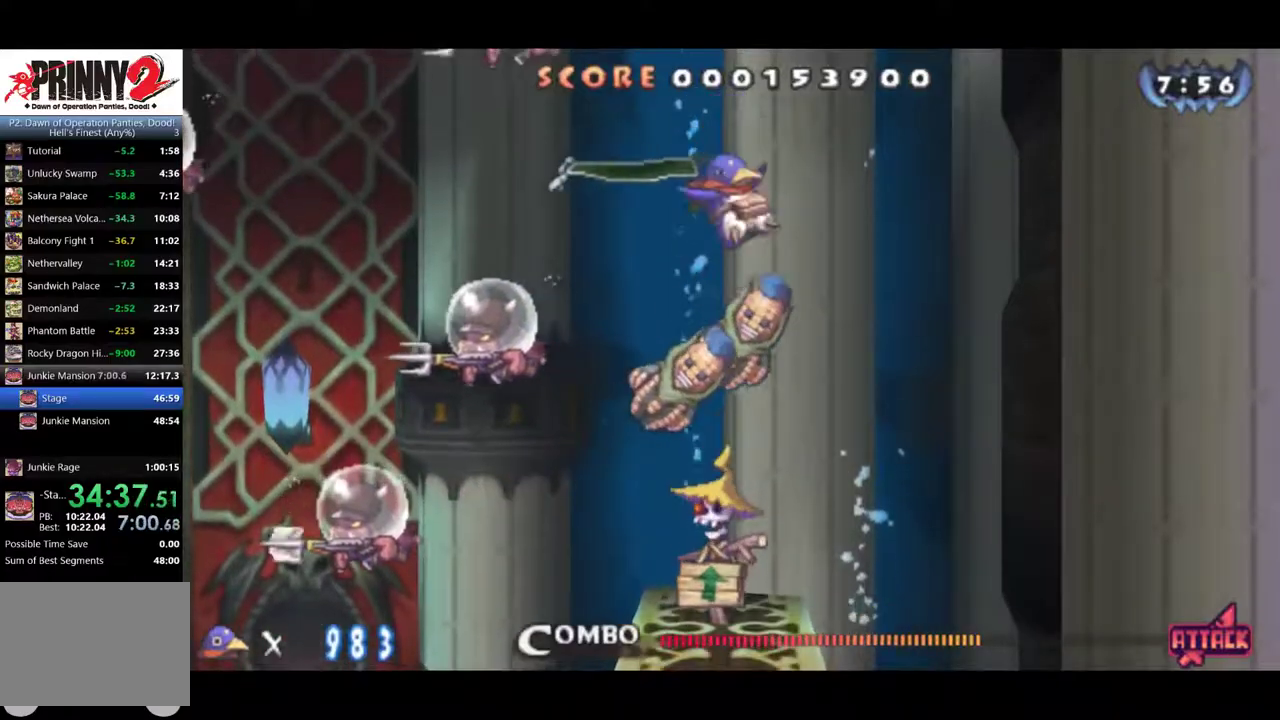
{"buttons": ["DPAD_RIGHT"], "left_stick": "center", "events": []}
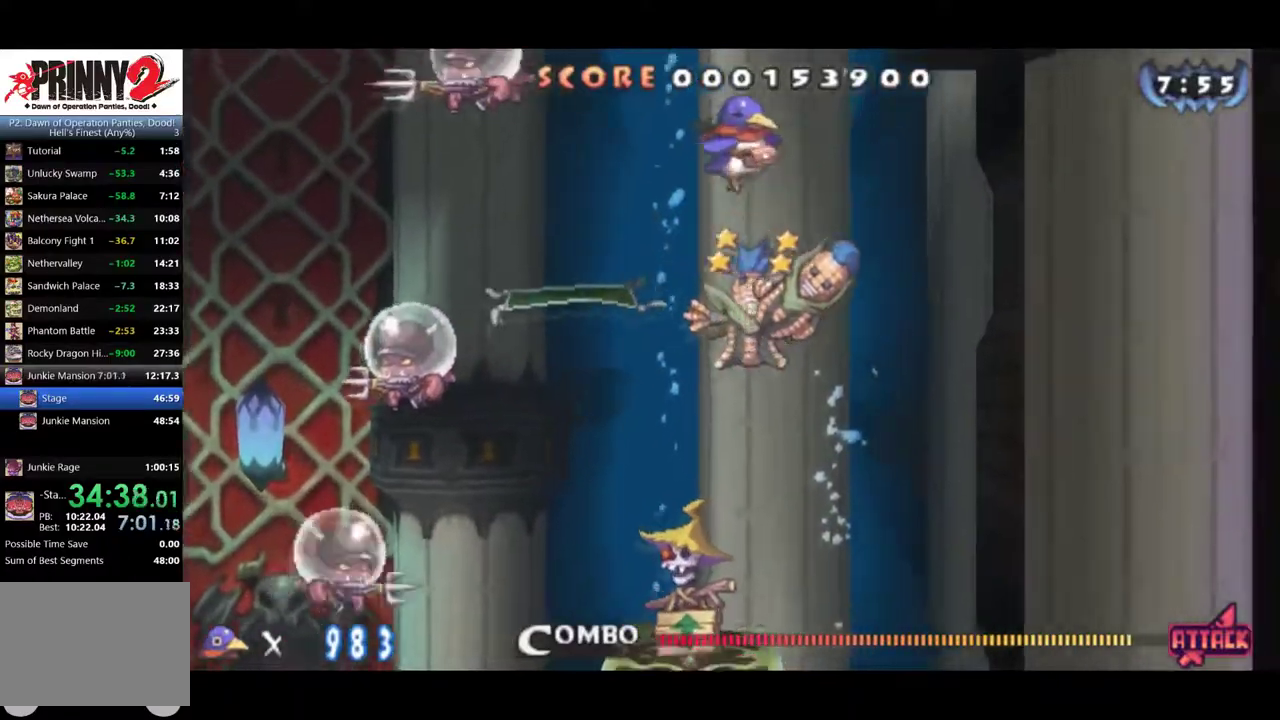
{"buttons": ["CROSS", "DPAD_RIGHT"], "left_stick": "center", "events": [[183, "CROSS", "down"]]}
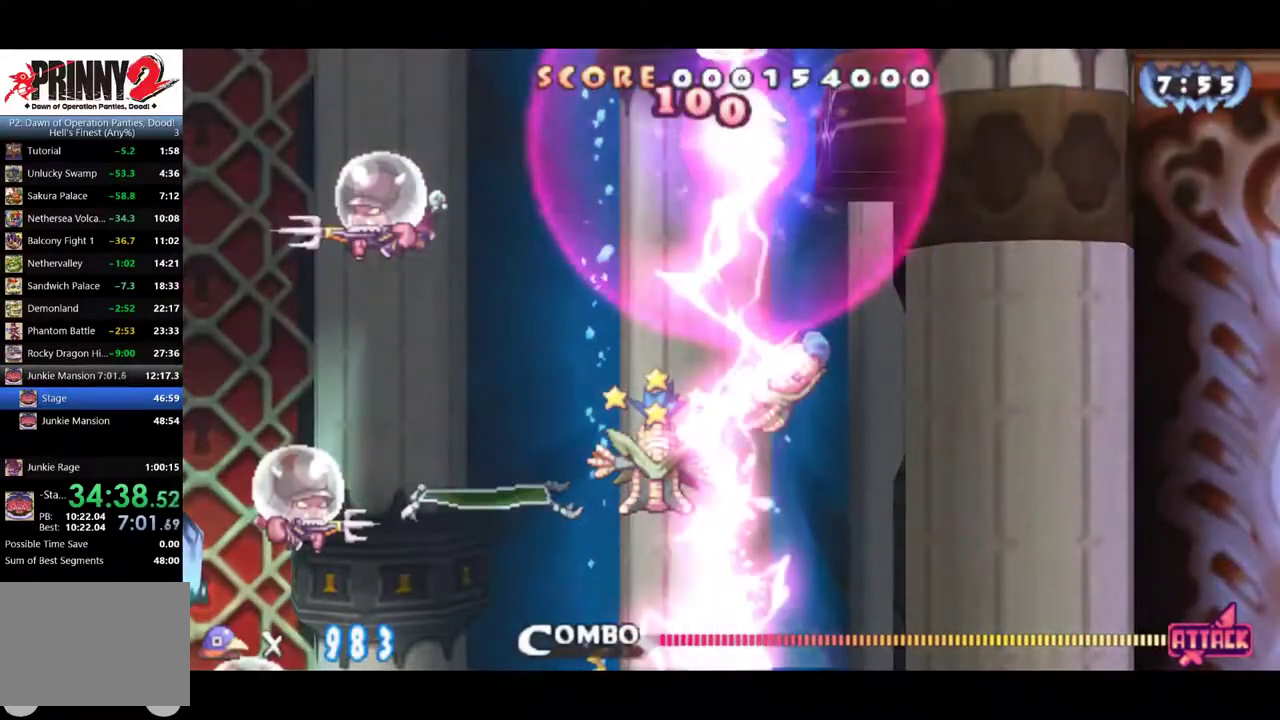
{"buttons": ["CROSS", "DPAD_RIGHT"], "left_stick": "center", "events": []}
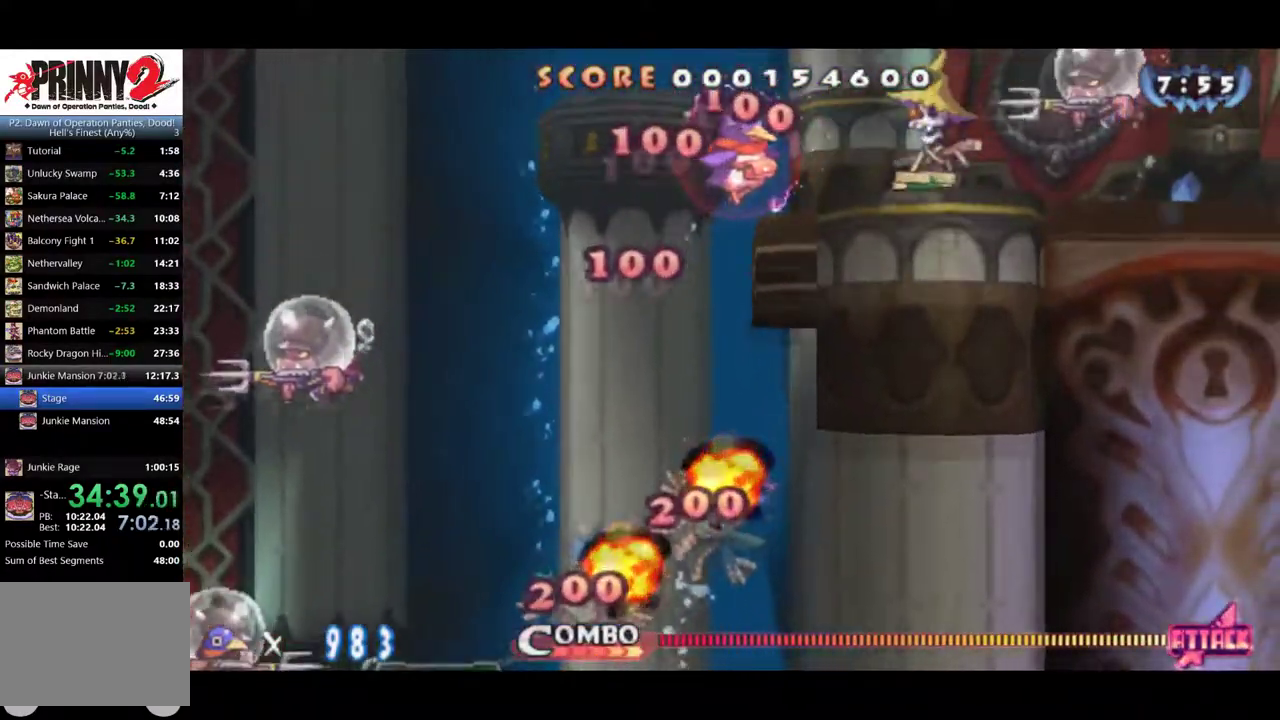
{"buttons": ["CIRCLE", "DPAD_RIGHT"], "left_stick": "center", "events": [[100, "CROSS", "up"], [400, "CIRCLE", "down"]]}
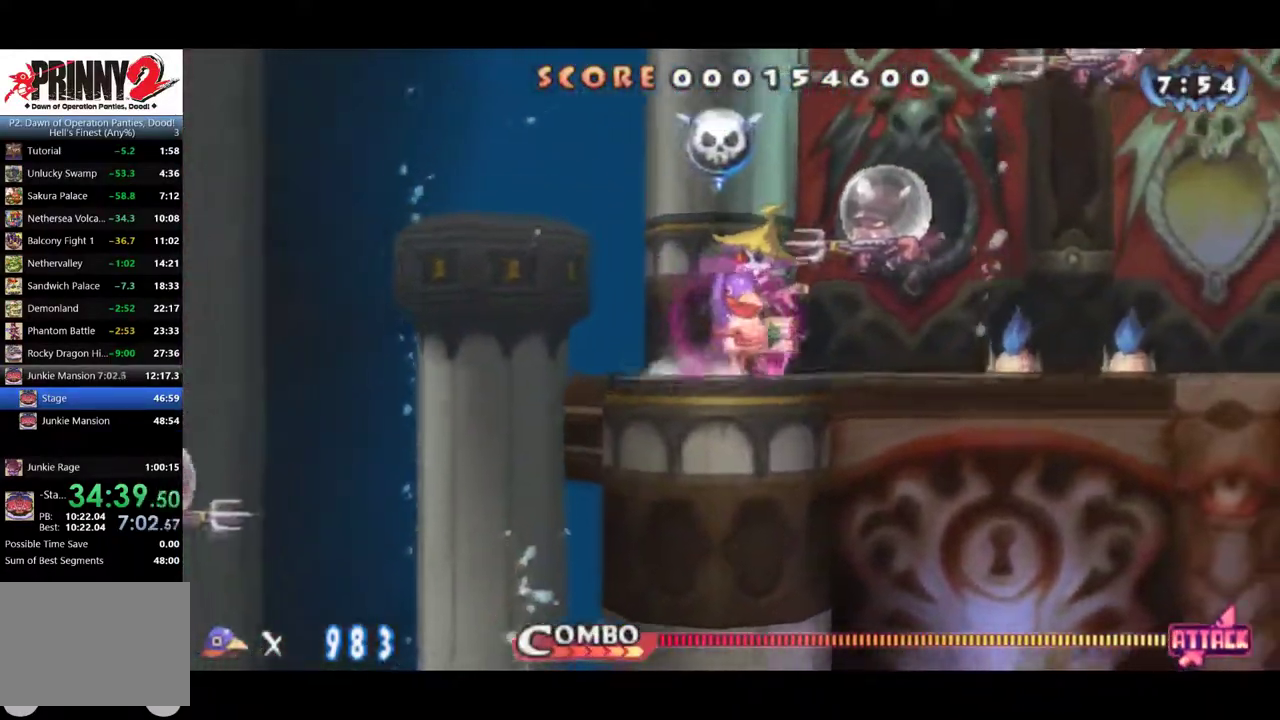
{"buttons": ["CIRCLE", "DPAD_RIGHT"], "left_stick": "center", "events": []}
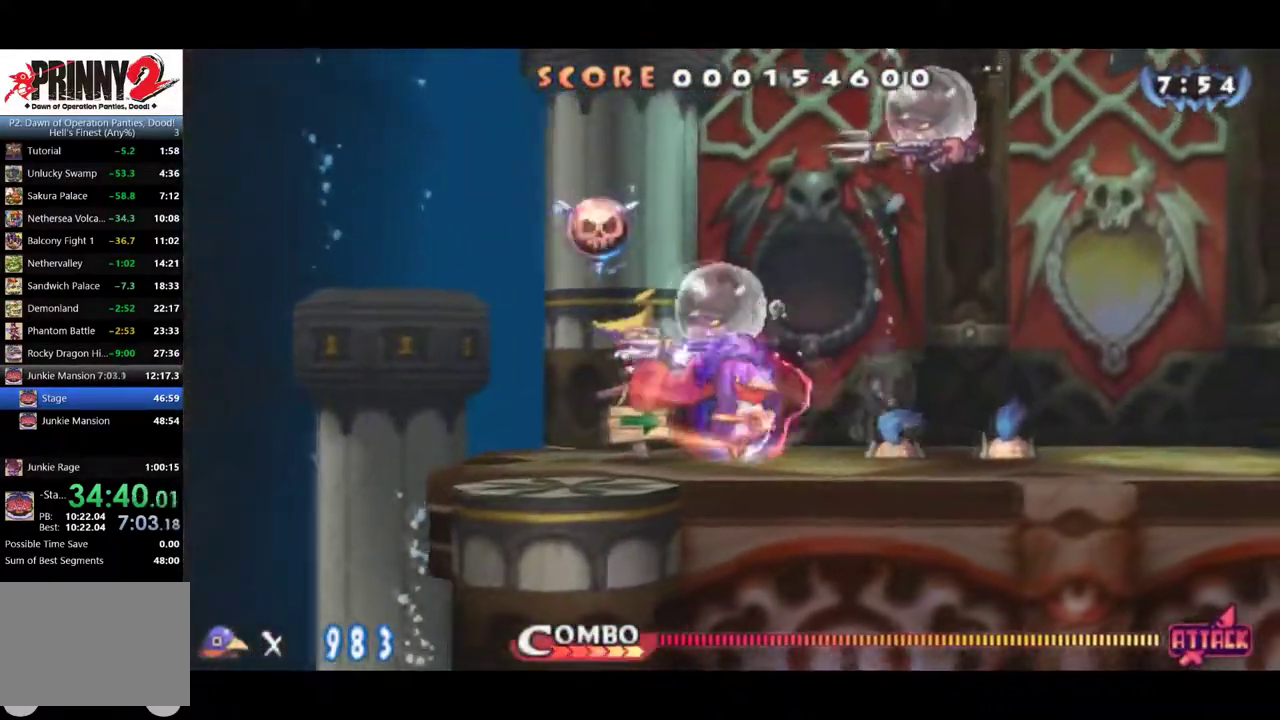
{"buttons": ["CIRCLE", "DPAD_RIGHT"], "left_stick": "center", "events": []}
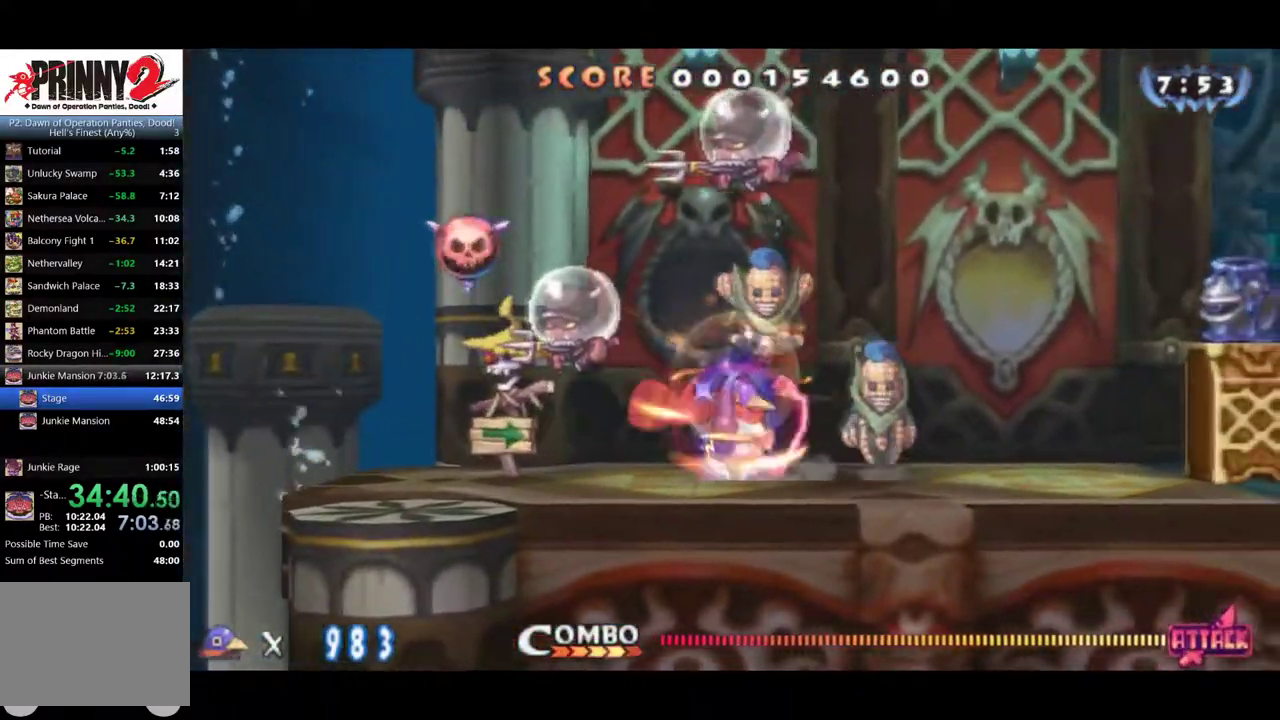
{"buttons": ["CROSS", "DPAD_RIGHT"], "left_stick": "center", "events": [[217, "CIRCLE", "up"], [468, "CROSS", "down"]]}
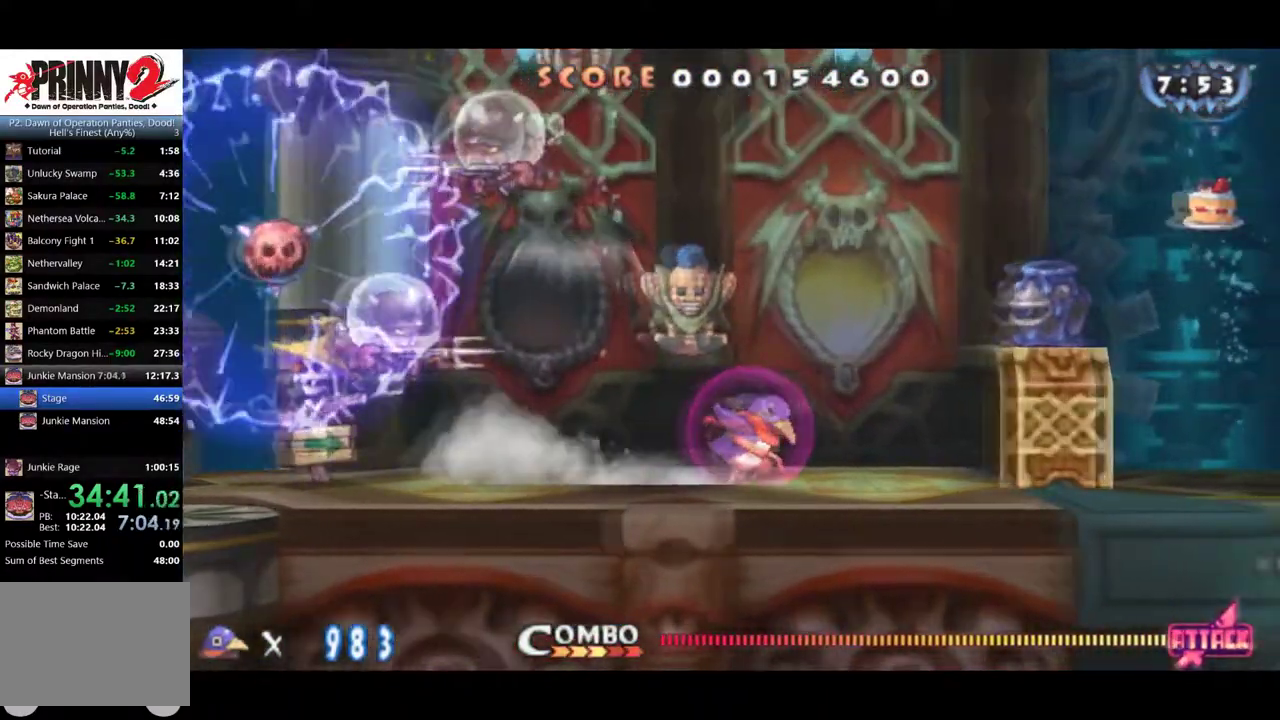
{"buttons": ["CROSS", "DPAD_RIGHT"], "left_stick": "center", "events": [[117, "CROSS", "up"], [233, "CROSS", "down"]]}
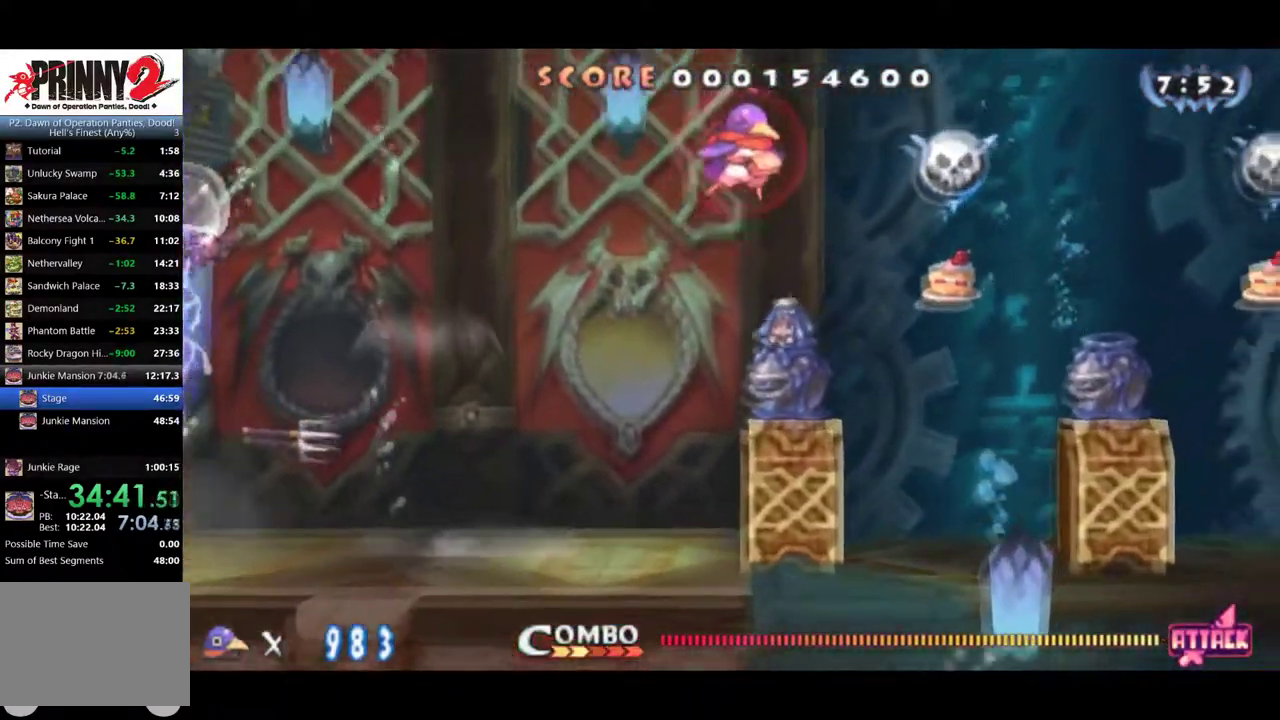
{"buttons": ["SQUARE", "R1", "DPAD_RIGHT"], "left_stick": "center", "events": [[67, "CROSS", "up"], [67, "R1", "down"], [184, "SQUARE", "down"]]}
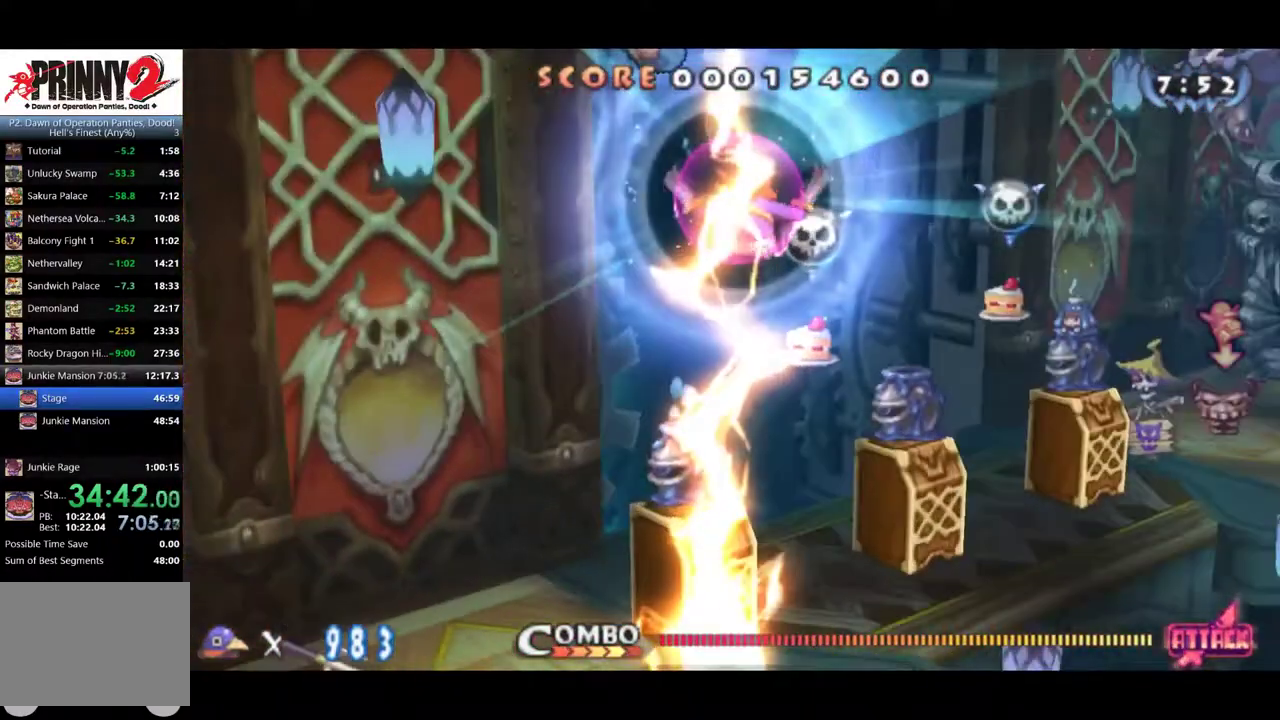
{"buttons": ["SQUARE", "R1", "DPAD_RIGHT"], "left_stick": "center", "events": []}
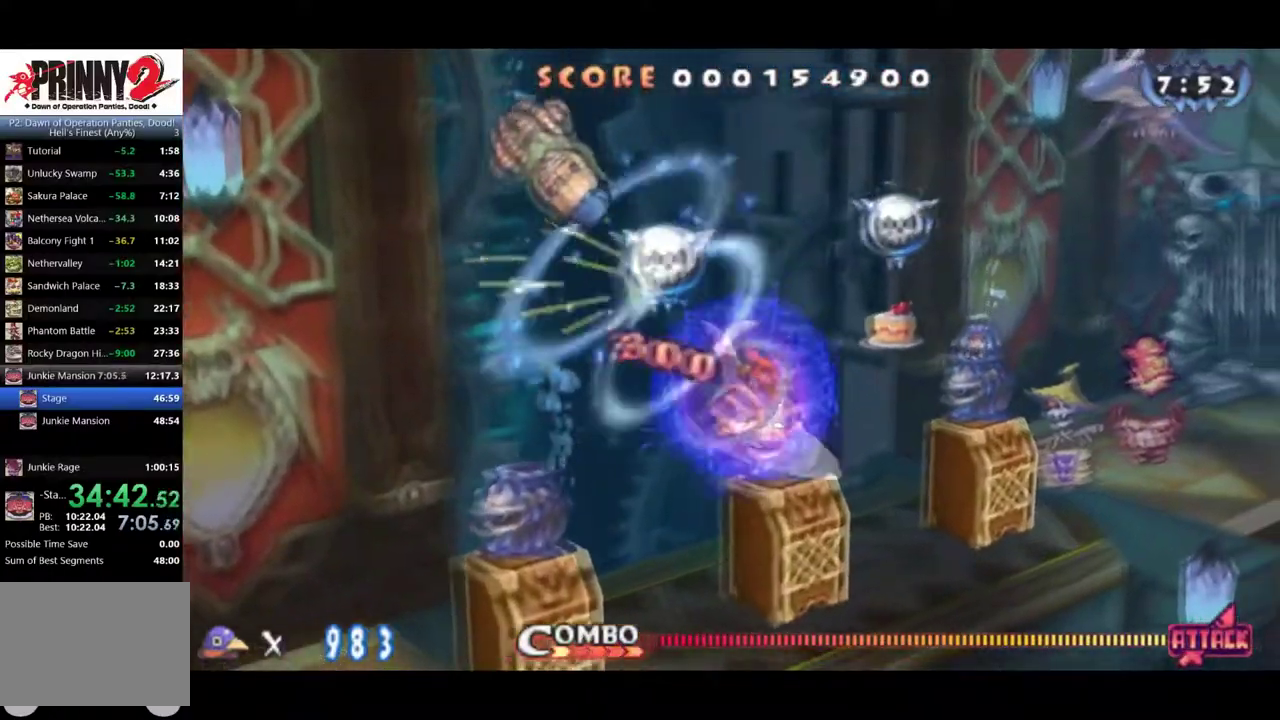
{"buttons": ["DPAD_RIGHT"], "left_stick": "center", "events": [[434, "SQUARE", "up"], [468, "R1", "up"]]}
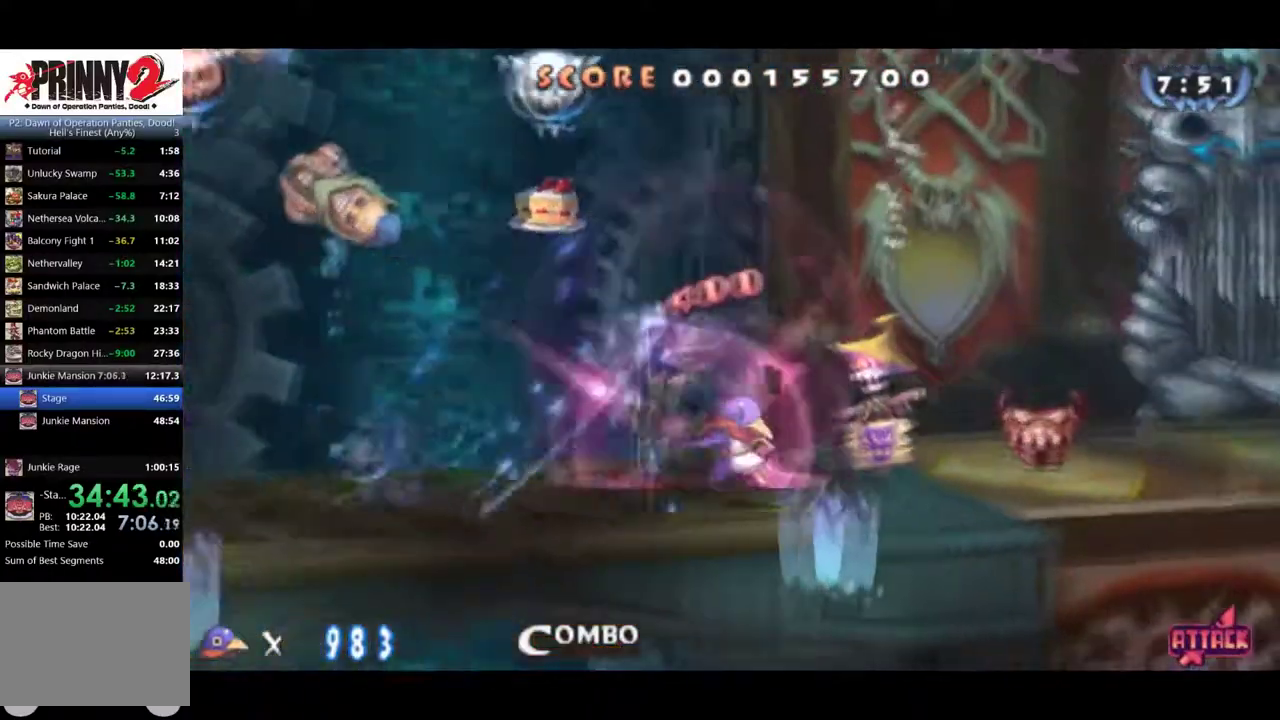
{"buttons": ["DPAD_RIGHT"], "left_stick": "center", "events": [[33, "CROSS", "down"], [83, "CROSS", "up"]]}
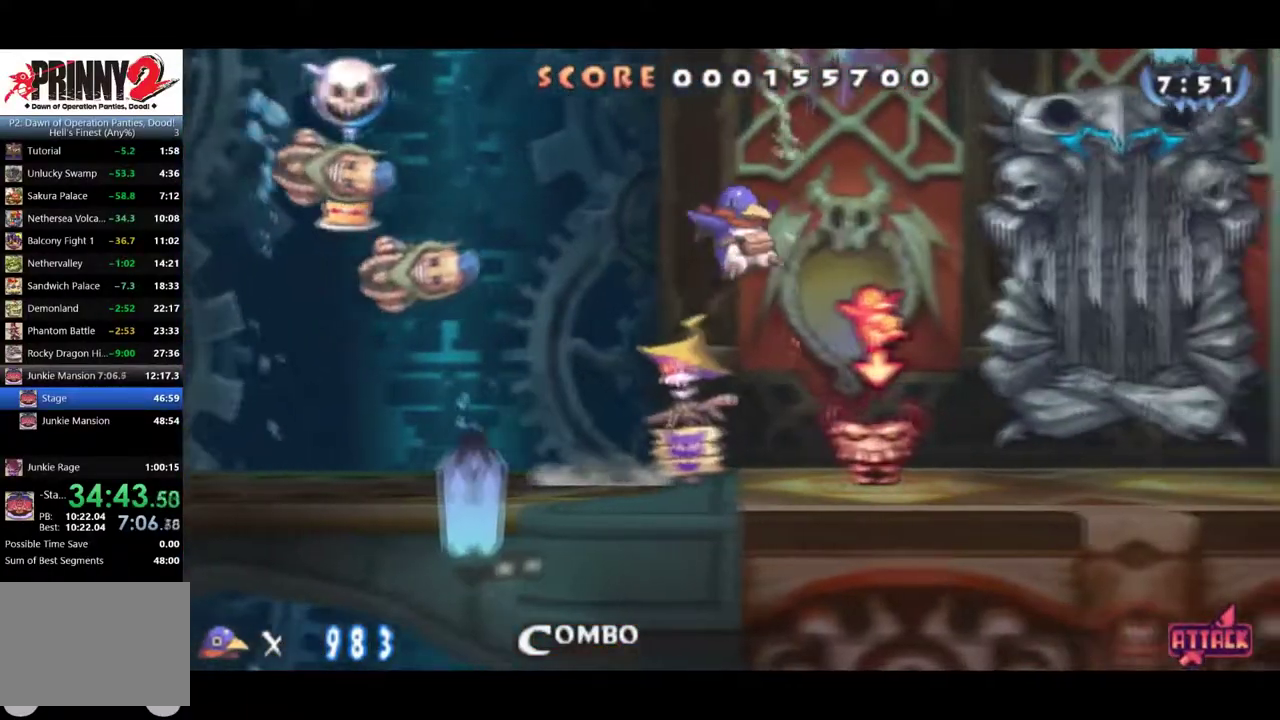
{"buttons": ["DPAD_DOWN", "DPAD_RIGHT"], "left_stick": "center", "events": [[201, "DPAD_DOWN", "down"], [351, "DPAD_RIGHT", "up"], [367, "CROSS", "down"], [484, "CROSS", "up"], [501, "DPAD_RIGHT", "down"]]}
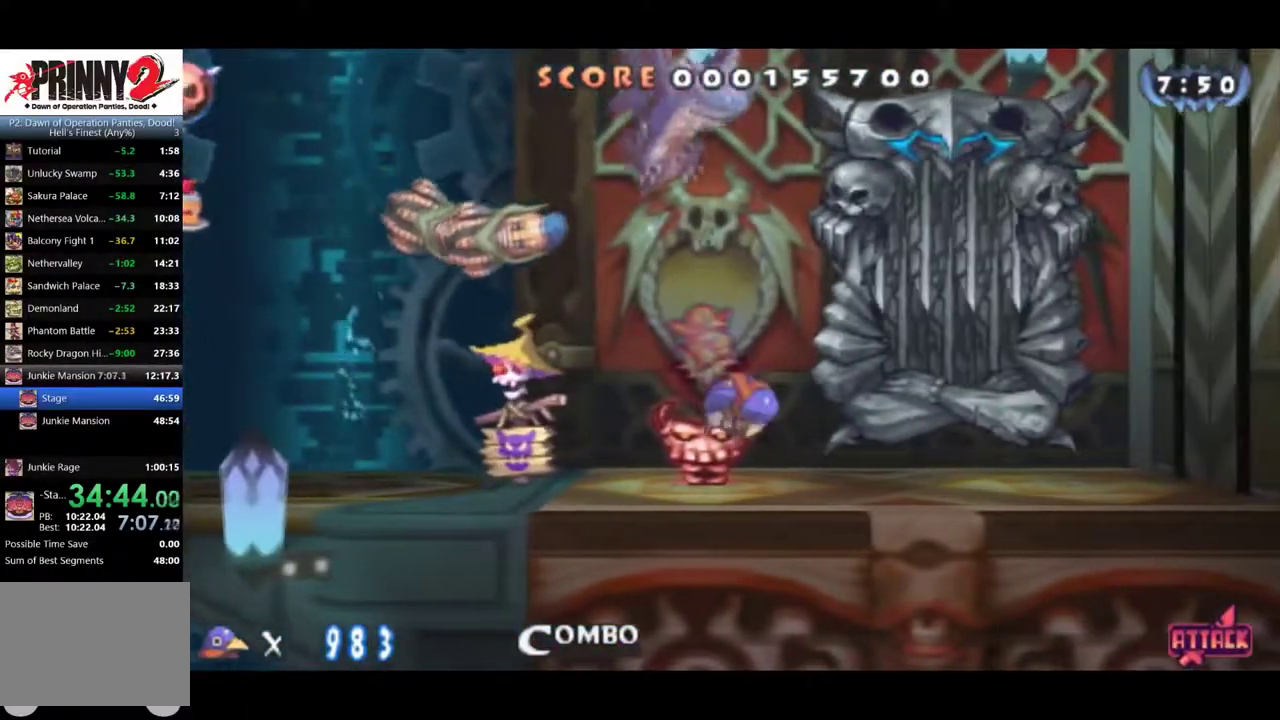
{"buttons": [], "left_stick": "center", "events": [[50, "DPAD_DOWN", "up"], [200, "CROSS", "down"], [417, "DPAD_RIGHT", "up"], [450, "CROSS", "up"]]}
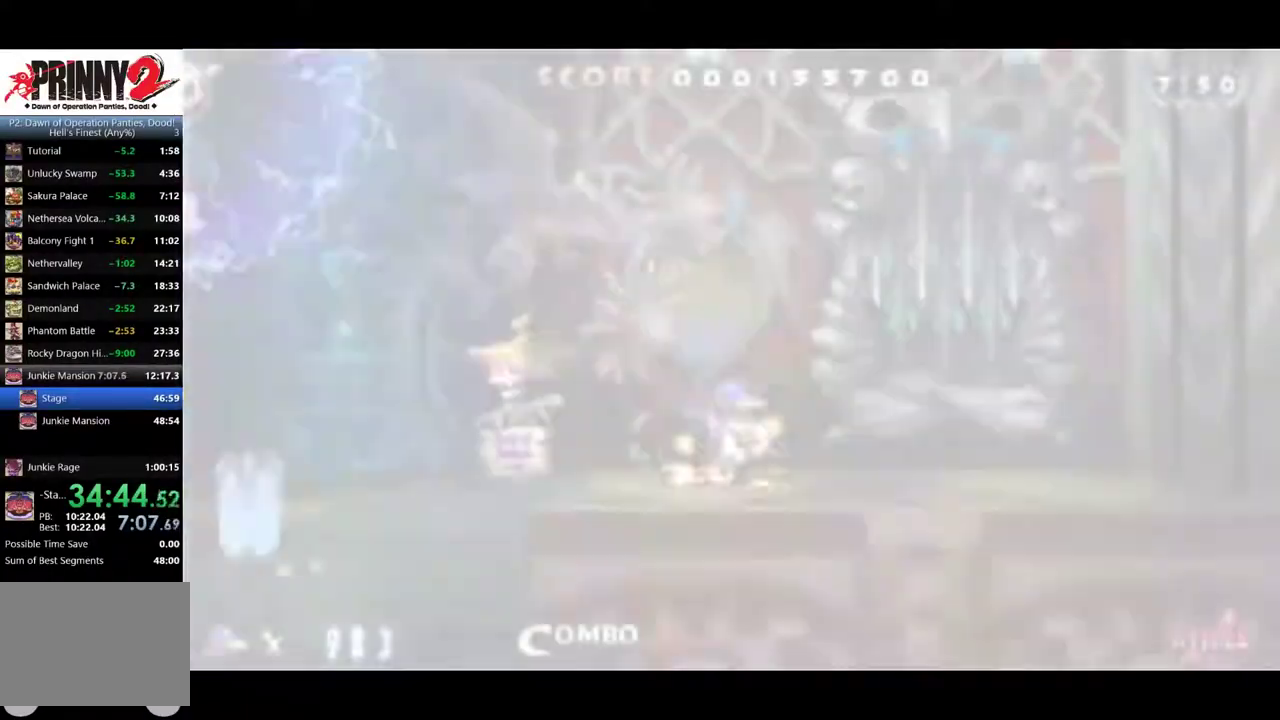
{"buttons": [], "left_stick": "center", "events": []}